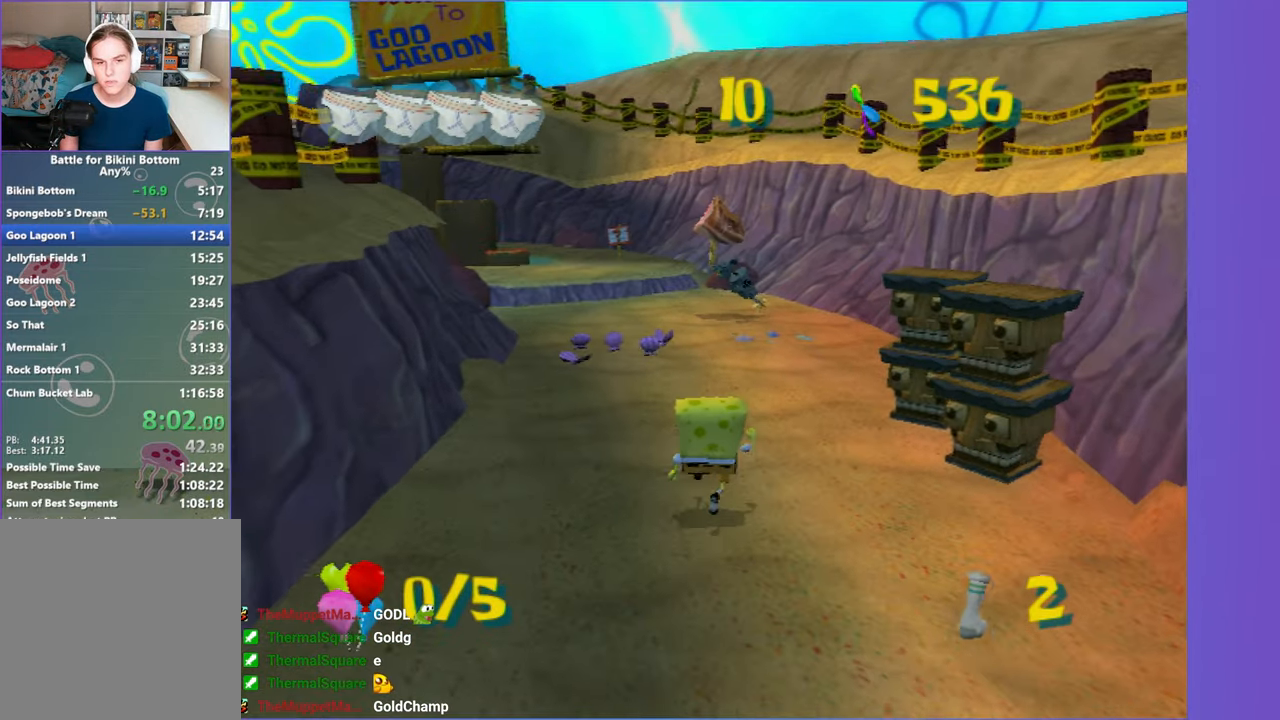
Gameplay with a controller (Xbox layout); each line is a JSON object with the inputs held at the frame after it. "events" lists button and stick changes between this image and that frame as [ms after this image, input, new state], when the widget could be followed in between. Not read: L3 R3.
{"buttons": [], "left_stick": "up", "right_stick": "center", "events": [[350, "right_stick", "right"], [417, "right_stick", "center"]]}
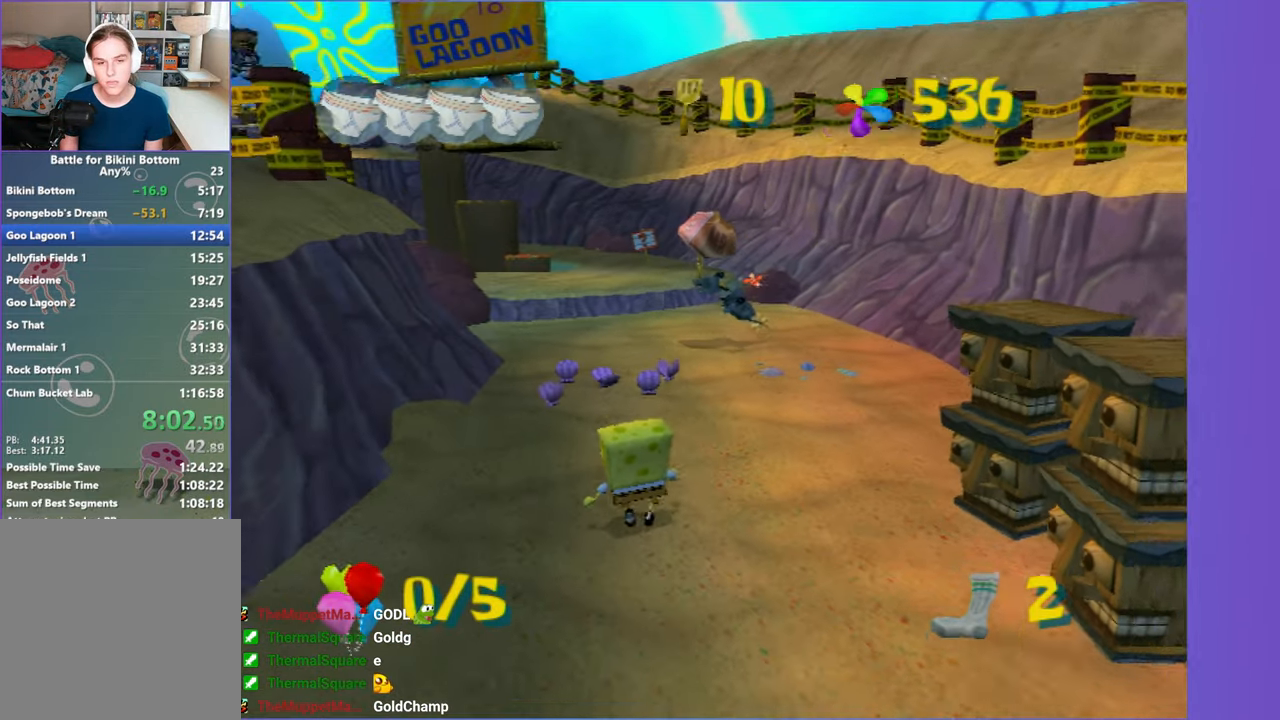
{"buttons": [], "left_stick": "up", "right_stick": "center", "events": [[217, "right_stick", "right"], [283, "right_stick", "center"]]}
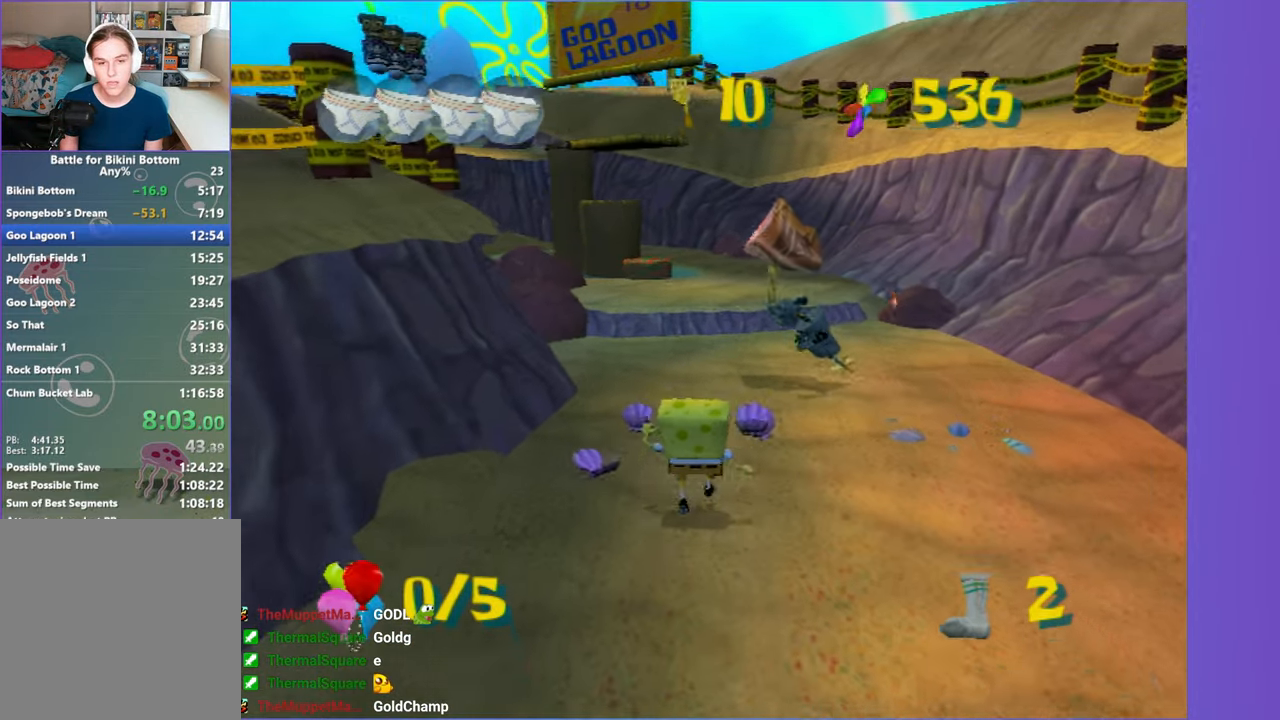
{"buttons": [], "left_stick": "up", "right_stick": "center", "events": [[300, "X", "down"], [433, "X", "up"]]}
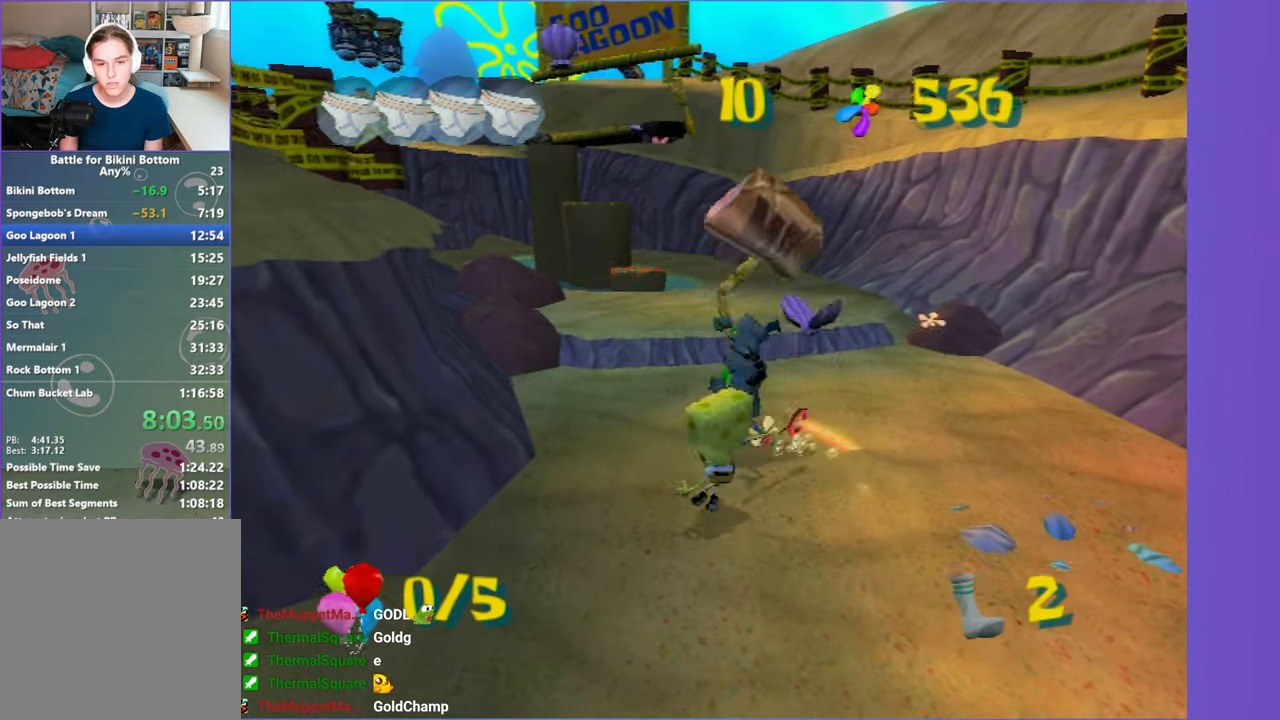
{"buttons": [], "left_stick": "up", "right_stick": "center", "events": [[133, "right_stick", "right"], [217, "right_stick", "center"]]}
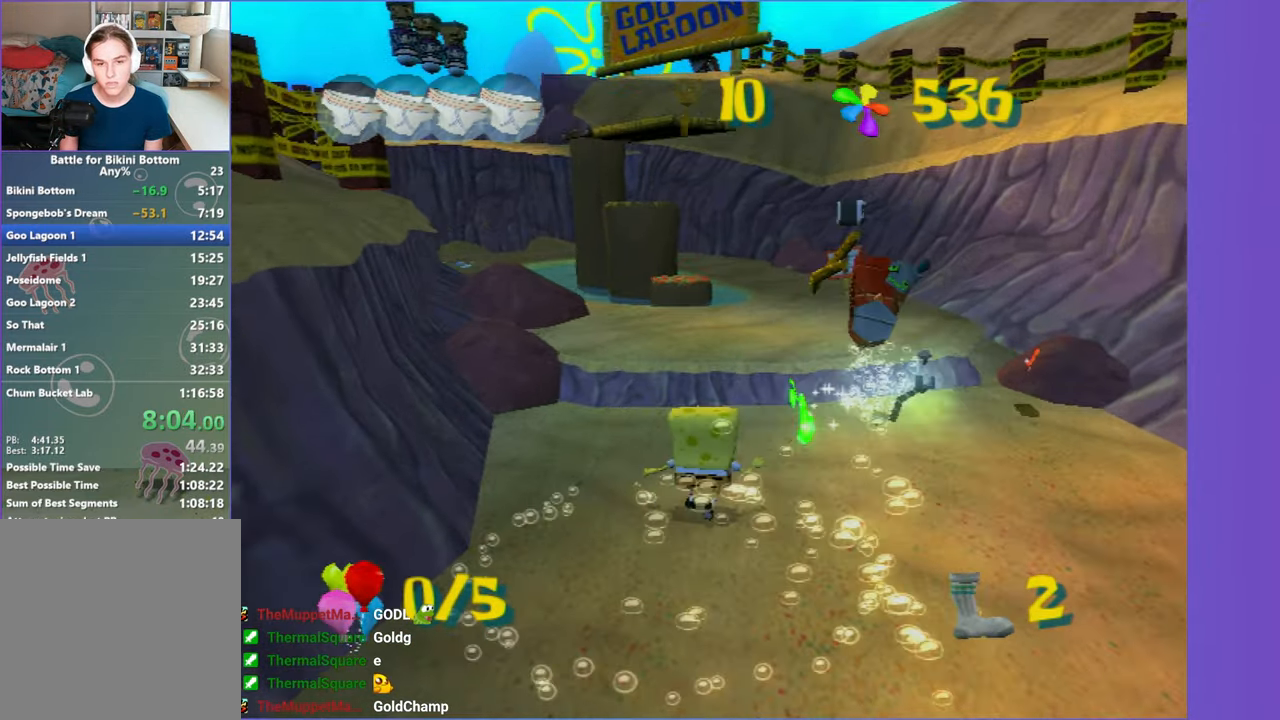
{"buttons": [], "left_stick": "up", "right_stick": "center", "events": [[333, "A", "down"], [433, "A", "up"]]}
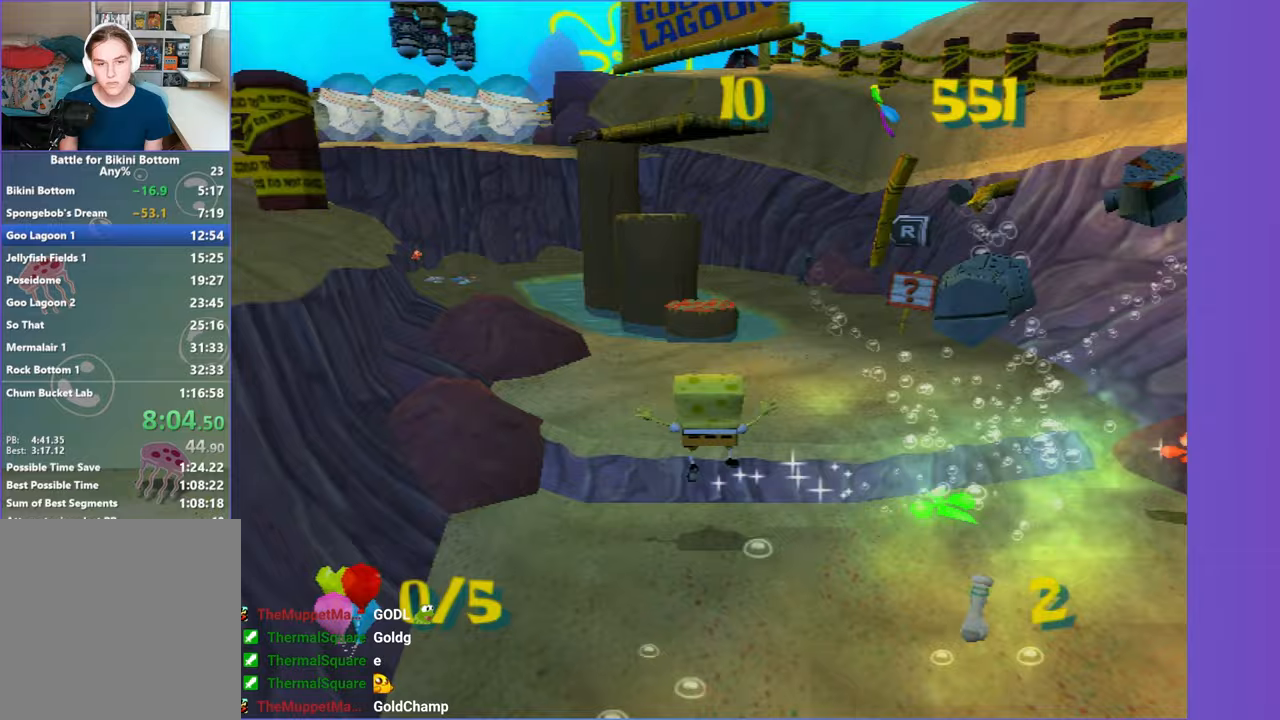
{"buttons": [], "left_stick": "up", "right_stick": "center", "events": []}
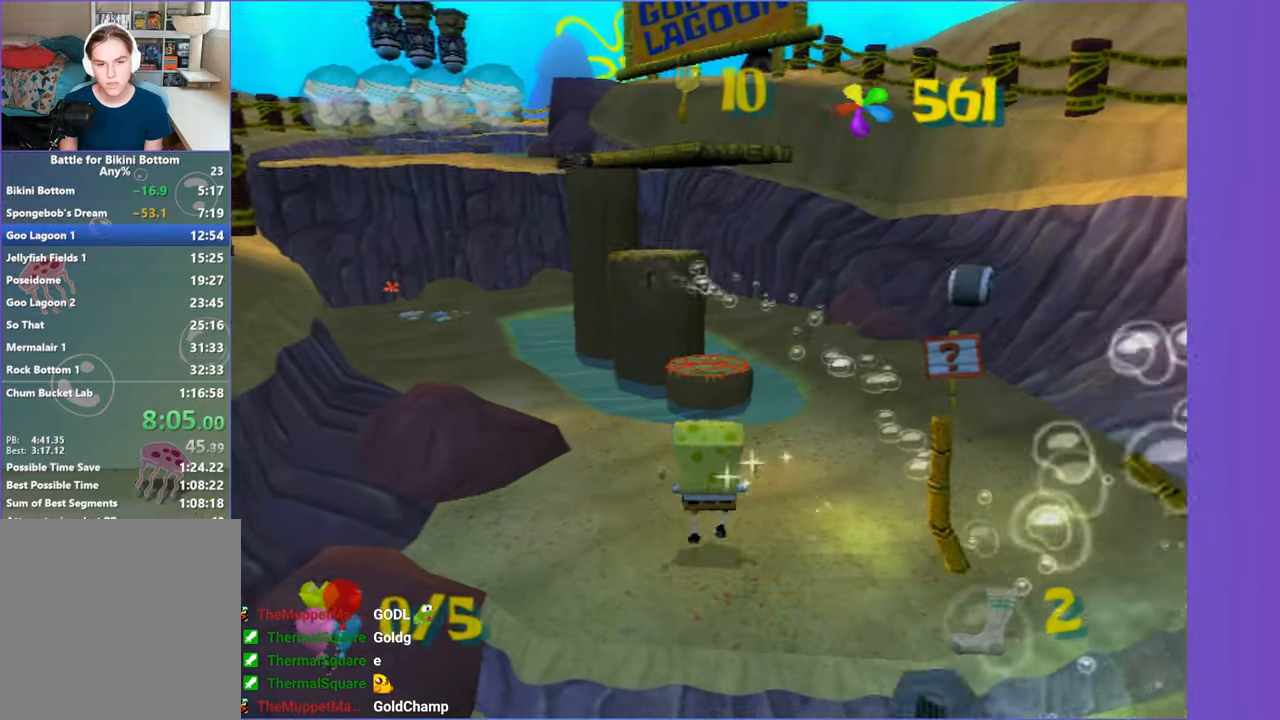
{"buttons": [], "left_stick": "up", "right_stick": "center", "events": [[117, "B", "down"], [217, "B", "up"], [317, "B", "down"], [383, "B", "up"]]}
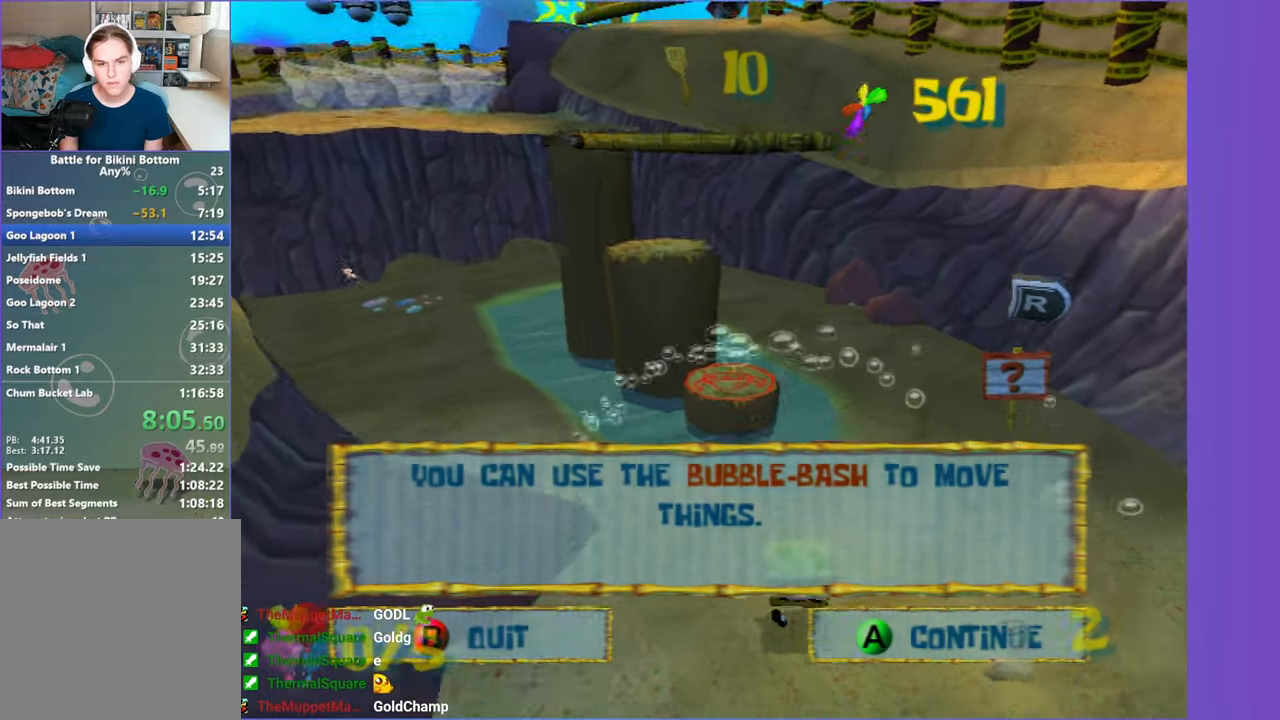
{"buttons": [], "left_stick": "up", "right_stick": "center", "events": [[133, "B", "down"], [250, "B", "up"]]}
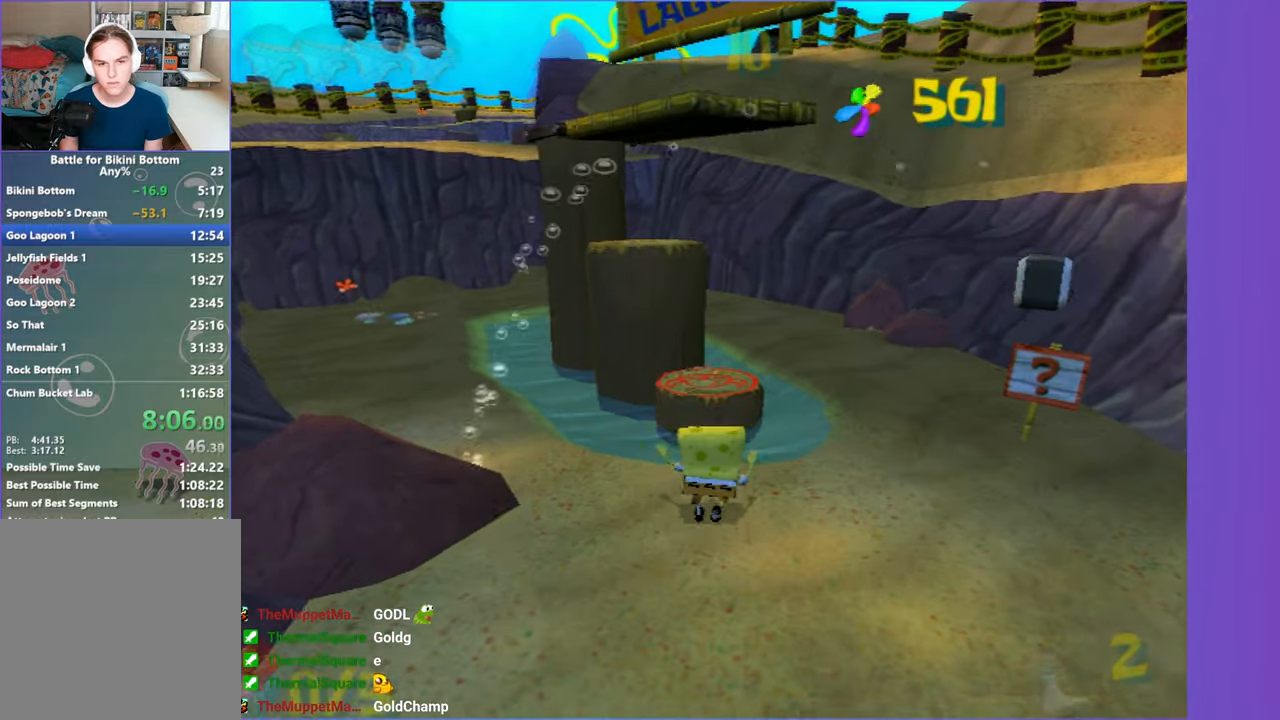
{"buttons": ["A"], "left_stick": "up", "right_stick": "center", "events": [[117, "A", "down"], [283, "A", "up"], [483, "A", "down"]]}
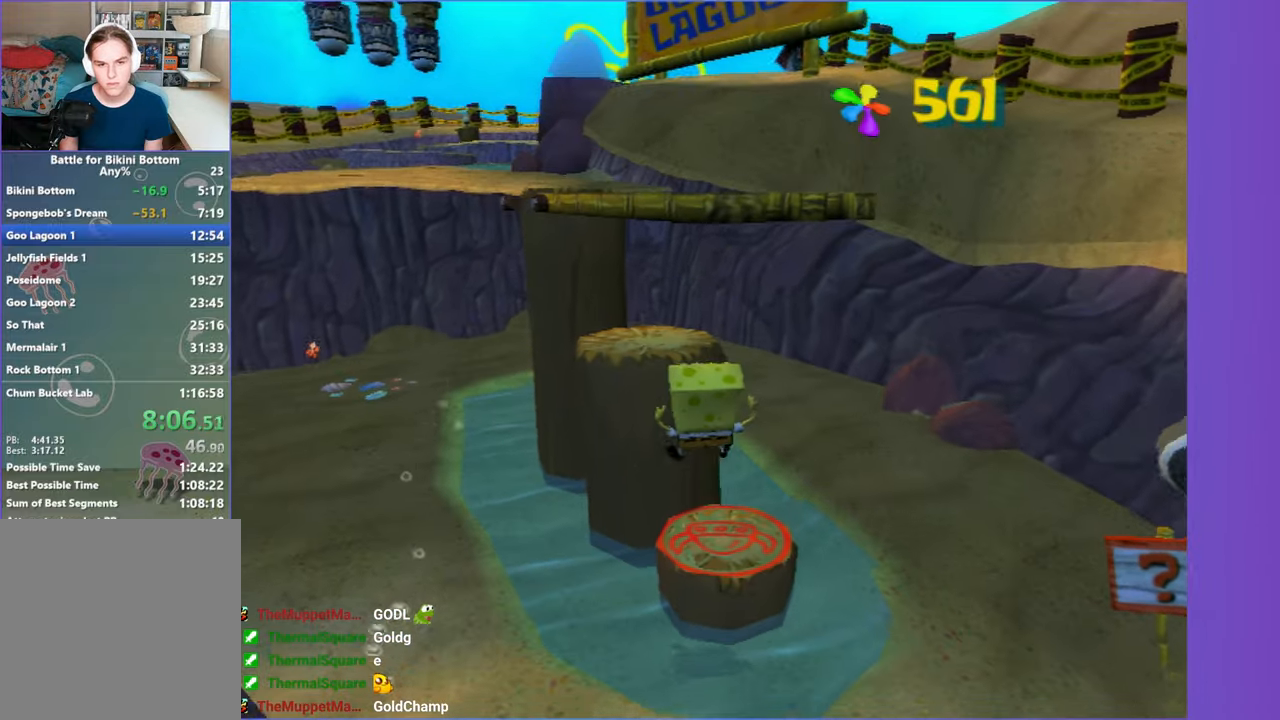
{"buttons": [], "left_stick": "down-left", "right_stick": "left", "events": [[183, "A", "up"], [250, "left_stick", "up-left"], [317, "right_stick", "left"], [467, "left_stick", "down-left"]]}
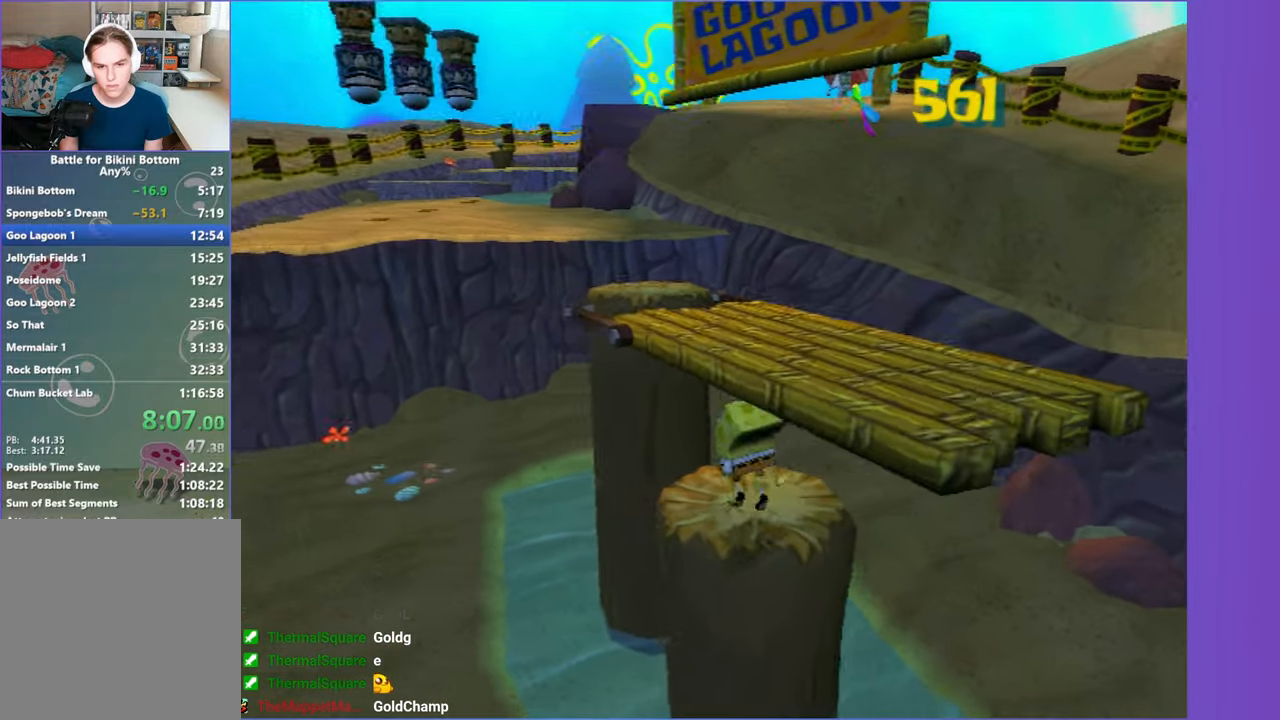
{"buttons": [], "left_stick": "right", "right_stick": "center", "events": [[50, "right_stick", "center"], [83, "left_stick", "down"], [183, "A", "down"], [250, "left_stick", "down-right"], [350, "left_stick", "right"], [400, "A", "up"]]}
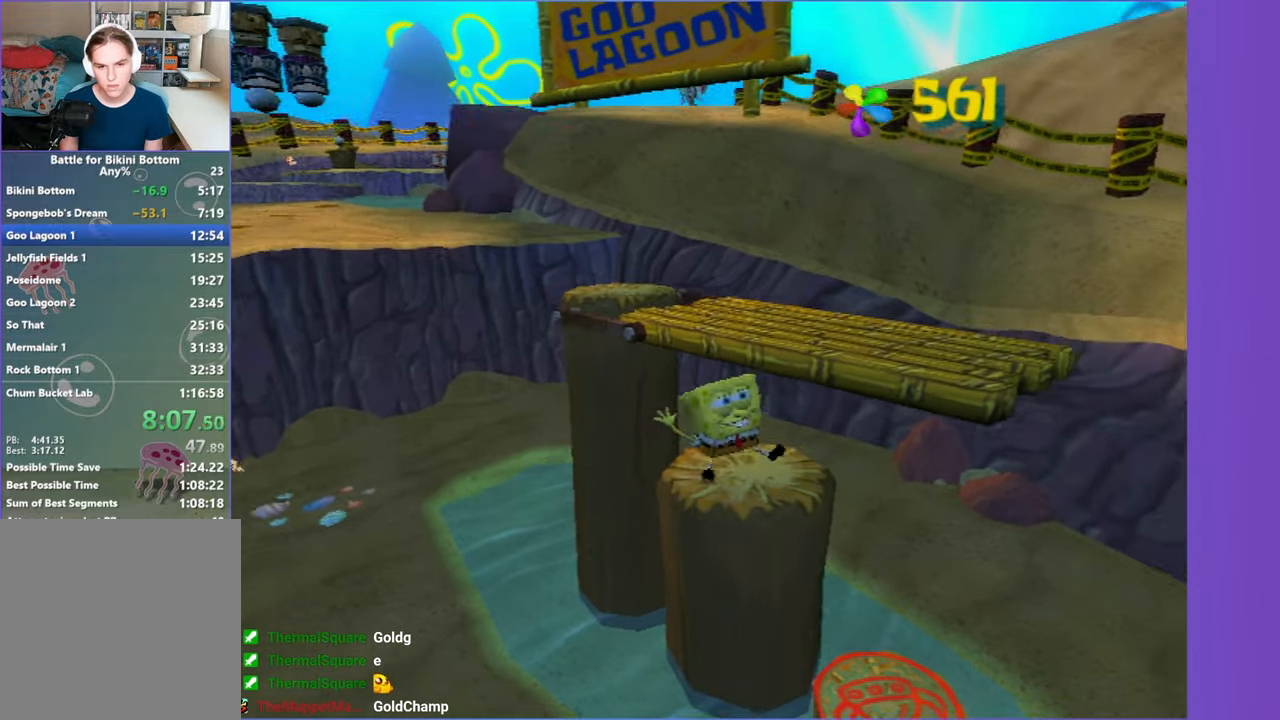
{"buttons": [], "left_stick": "up", "right_stick": "center", "events": [[17, "A", "down"], [167, "left_stick", "up-right"], [250, "A", "up"], [433, "left_stick", "up"]]}
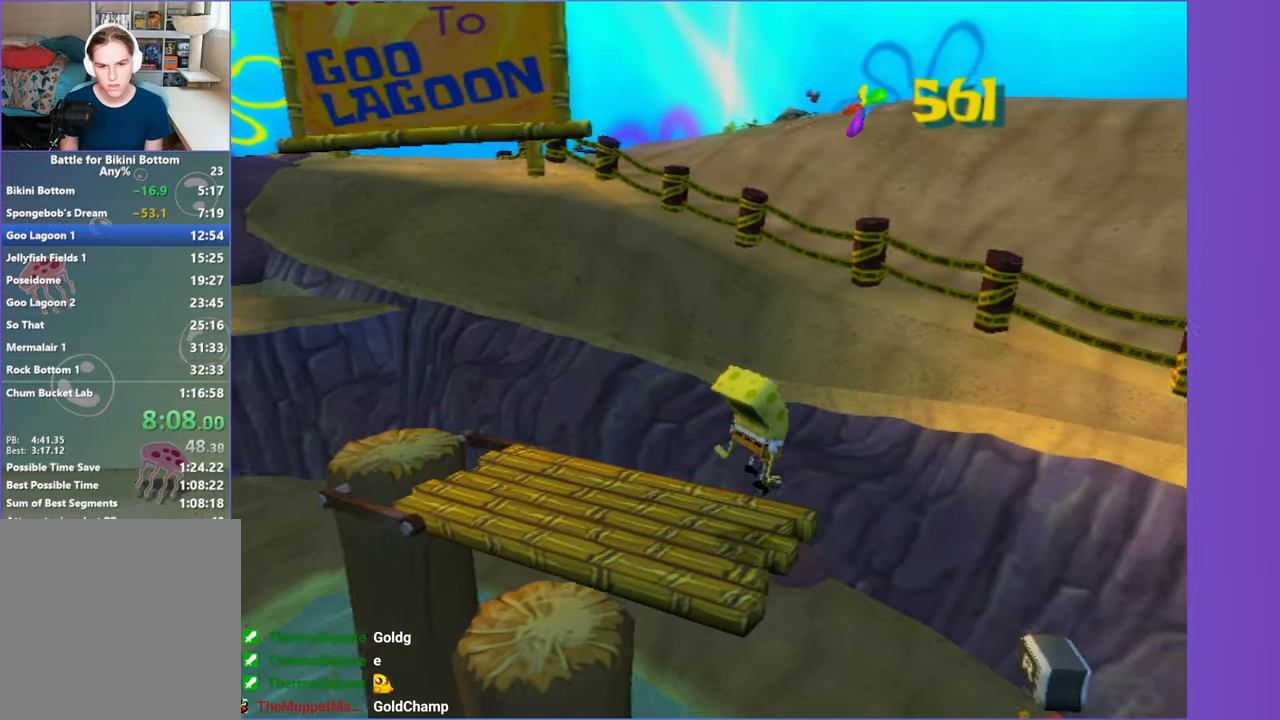
{"buttons": ["A"], "left_stick": "up", "right_stick": "center", "events": [[150, "left_stick", "up-right"], [233, "A", "down"], [500, "left_stick", "up"]]}
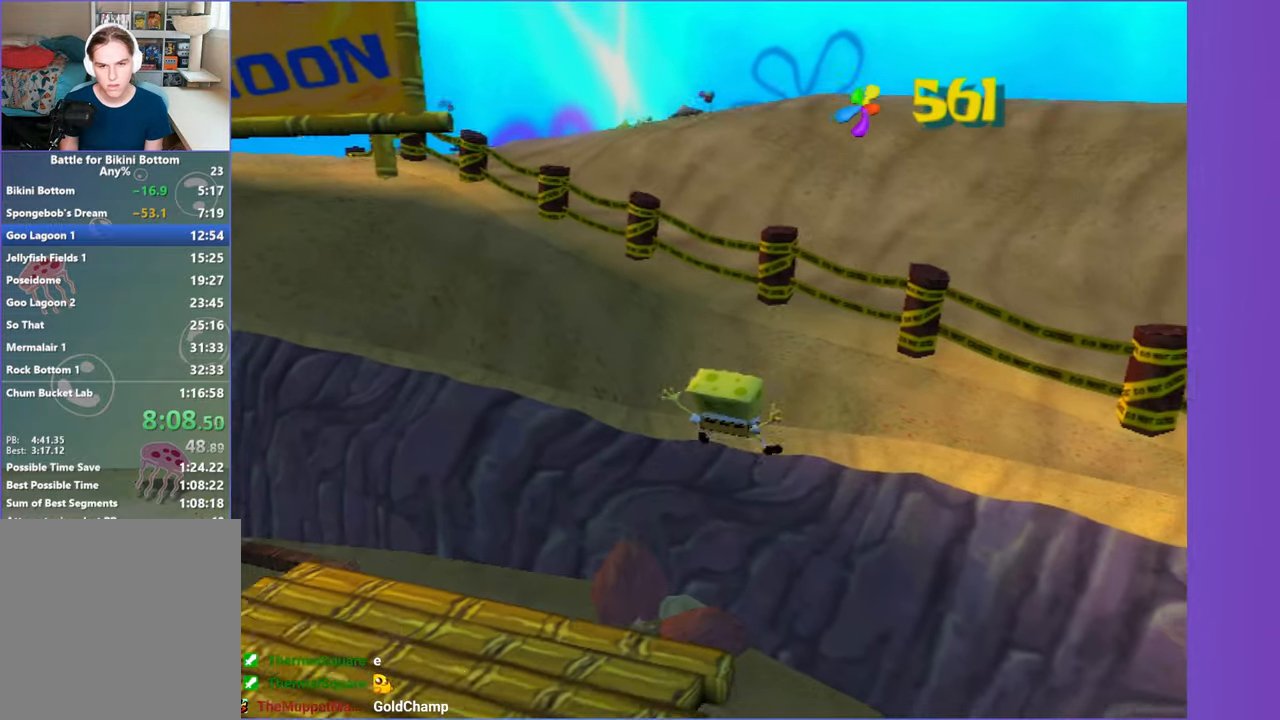
{"buttons": ["A"], "left_stick": "up", "right_stick": "center", "events": [[67, "A", "up"], [200, "A", "down"]]}
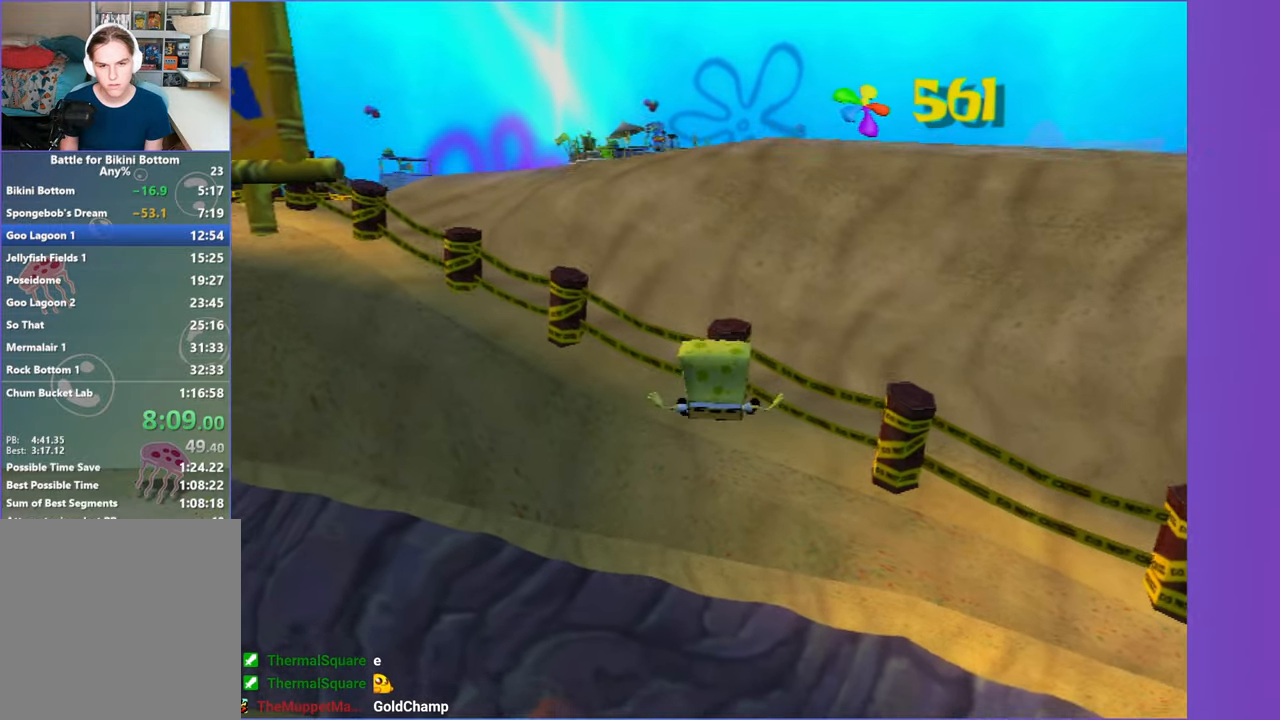
{"buttons": [], "left_stick": "up", "right_stick": "center", "events": [[33, "X", "down"], [467, "X", "up"], [500, "A", "up"]]}
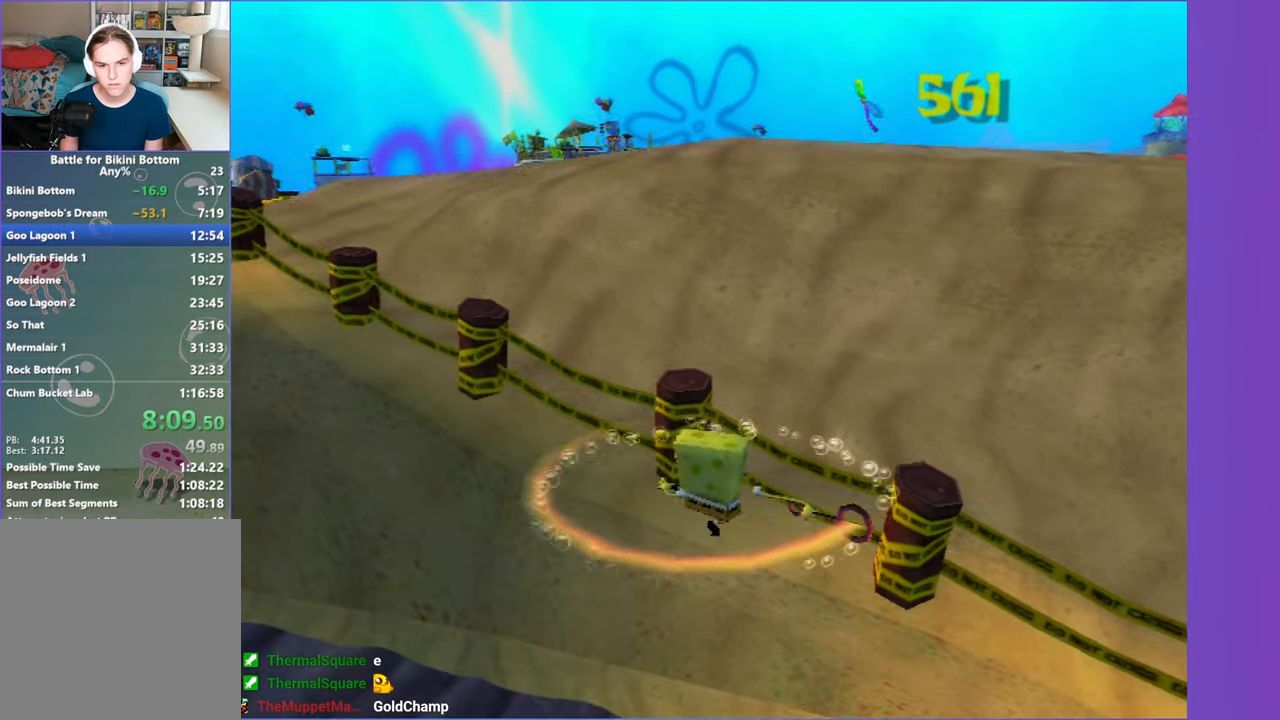
{"buttons": [], "left_stick": "up-left", "right_stick": "center", "events": [[150, "A", "down"], [200, "left_stick", "up-left"], [250, "A", "up"], [350, "A", "down"], [467, "A", "up"]]}
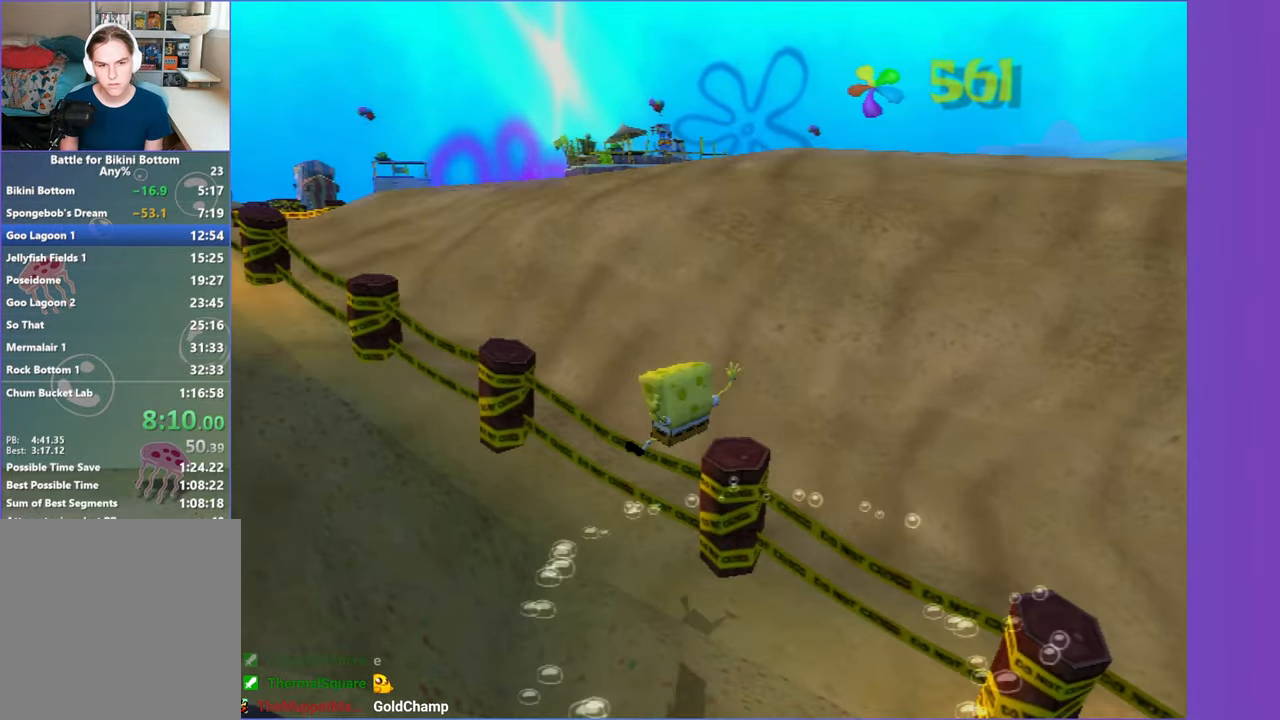
{"buttons": [], "left_stick": "up-left", "right_stick": "center", "events": []}
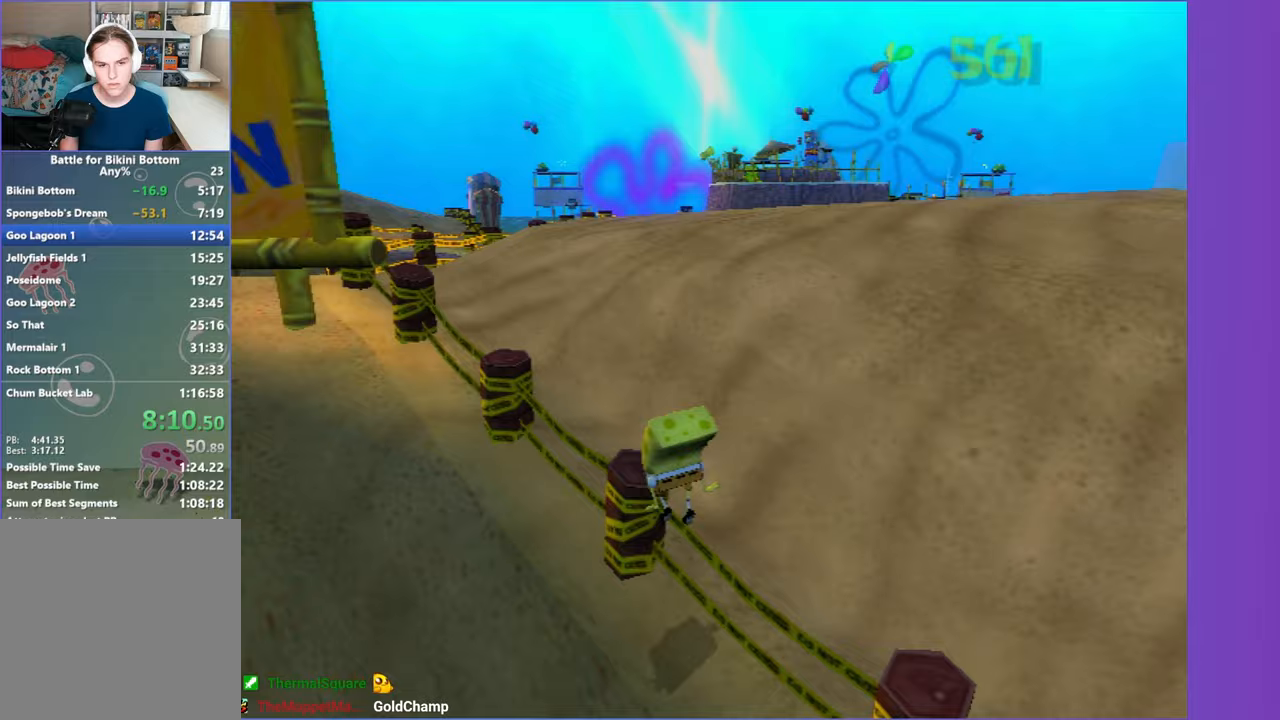
{"buttons": [], "left_stick": "up-left", "right_stick": "center", "events": [[17, "A", "down"], [67, "left_stick", "up"], [183, "A", "up"], [250, "left_stick", "up-left"]]}
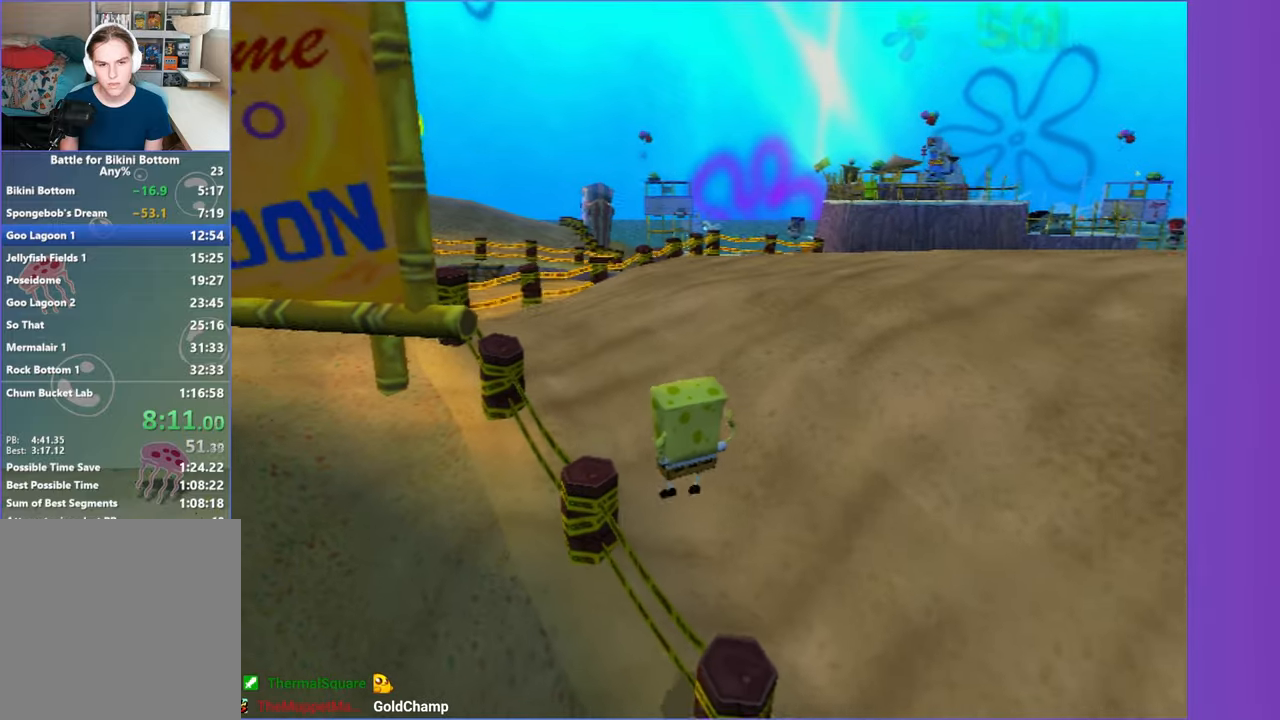
{"buttons": [], "left_stick": "up", "right_stick": "center"}
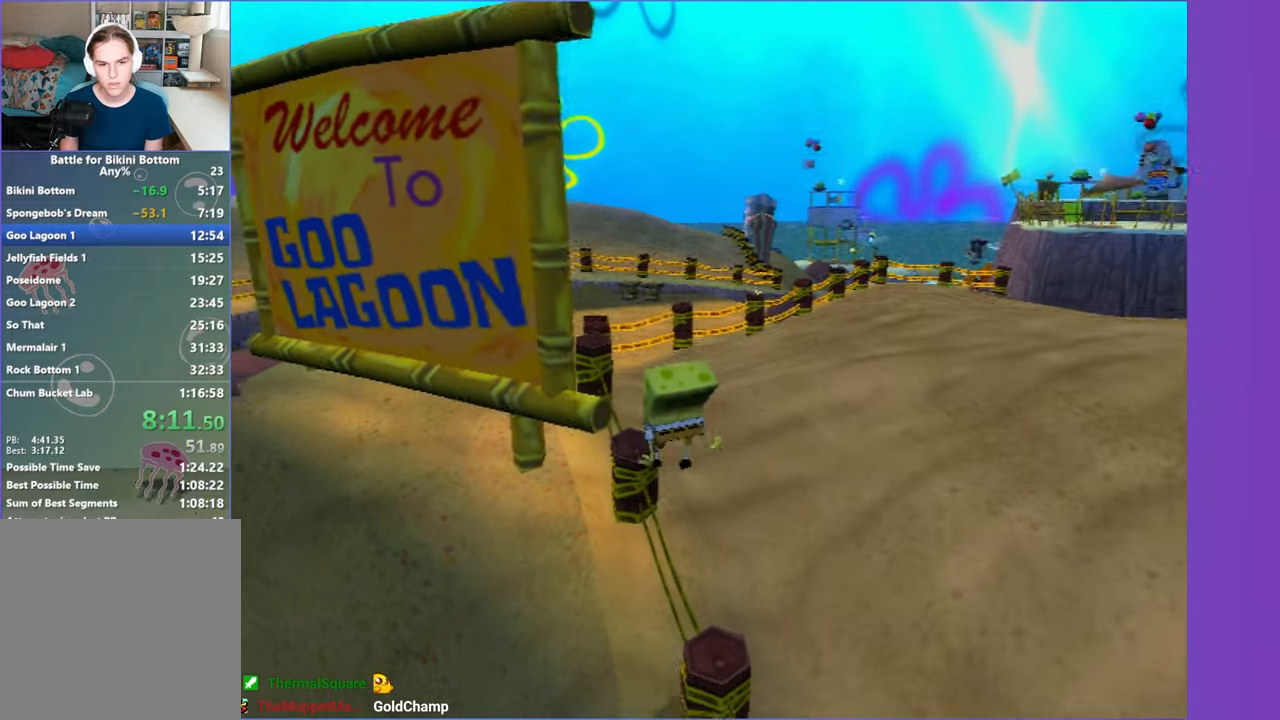
{"buttons": [], "left_stick": "up", "right_stick": "center"}
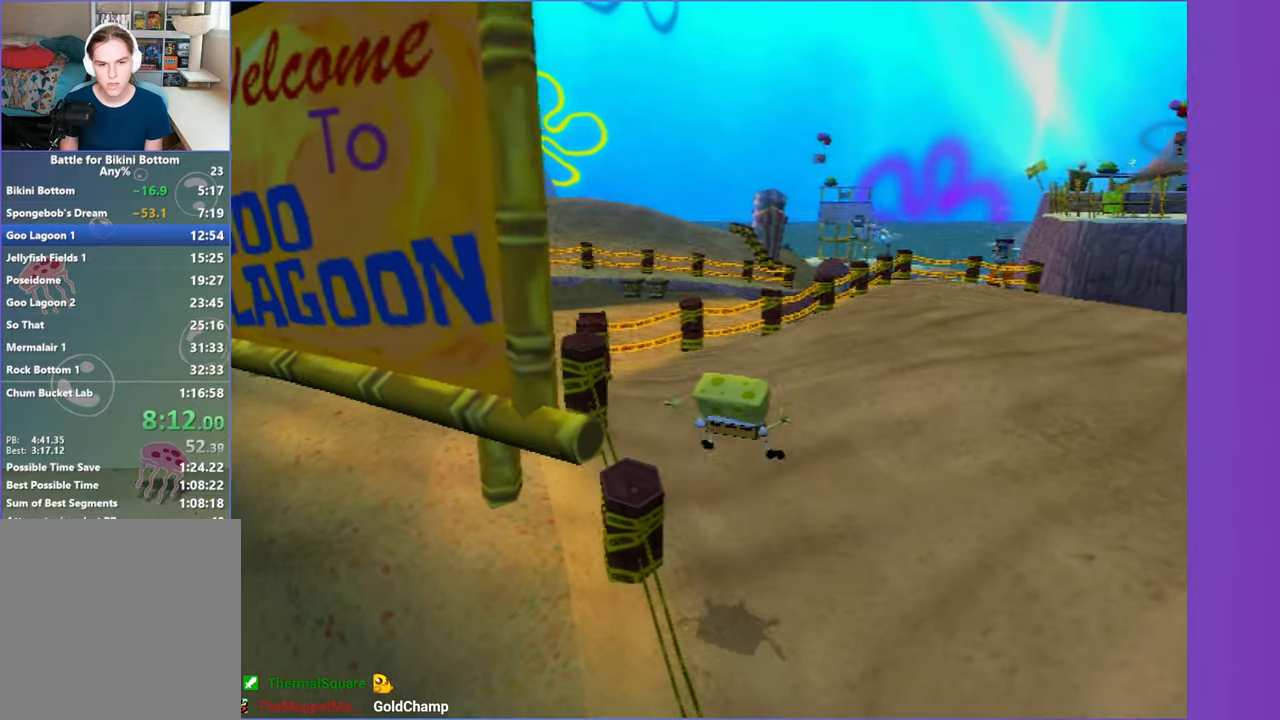
{"buttons": ["A", "X"], "left_stick": "up", "right_stick": "center", "events": [[133, "A", "down"], [467, "X", "down"]]}
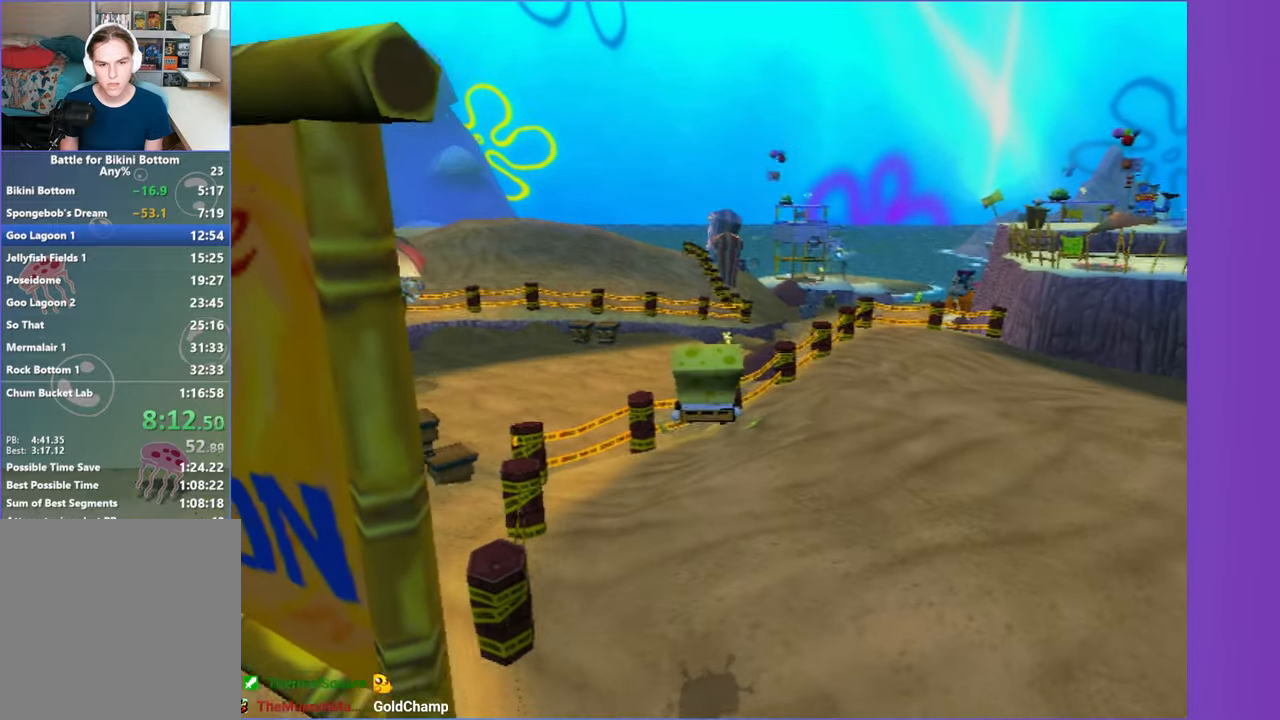
{"buttons": [], "left_stick": "up", "right_stick": "center", "events": [[133, "left_stick", "up-left"], [483, "A", "up"], [483, "X", "up"], [500, "left_stick", "up"]]}
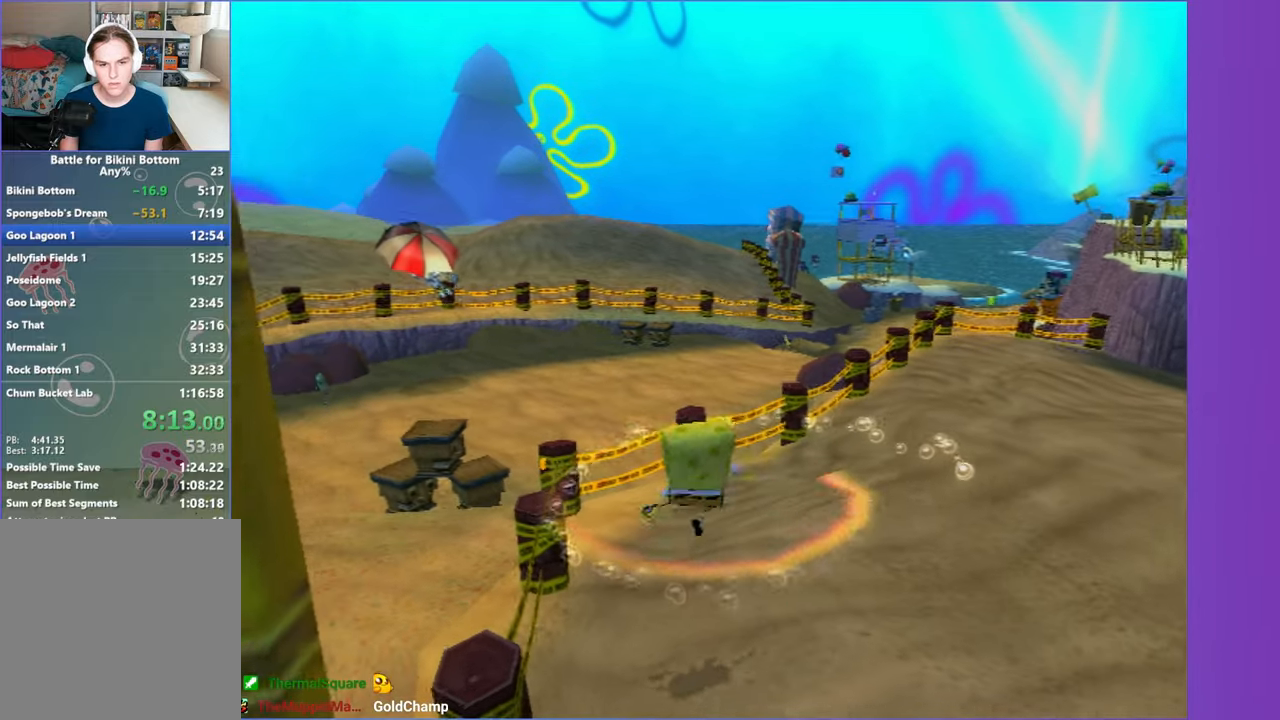
{"buttons": [], "left_stick": "up", "right_stick": "center", "events": [[233, "A", "down"], [400, "A", "up"]]}
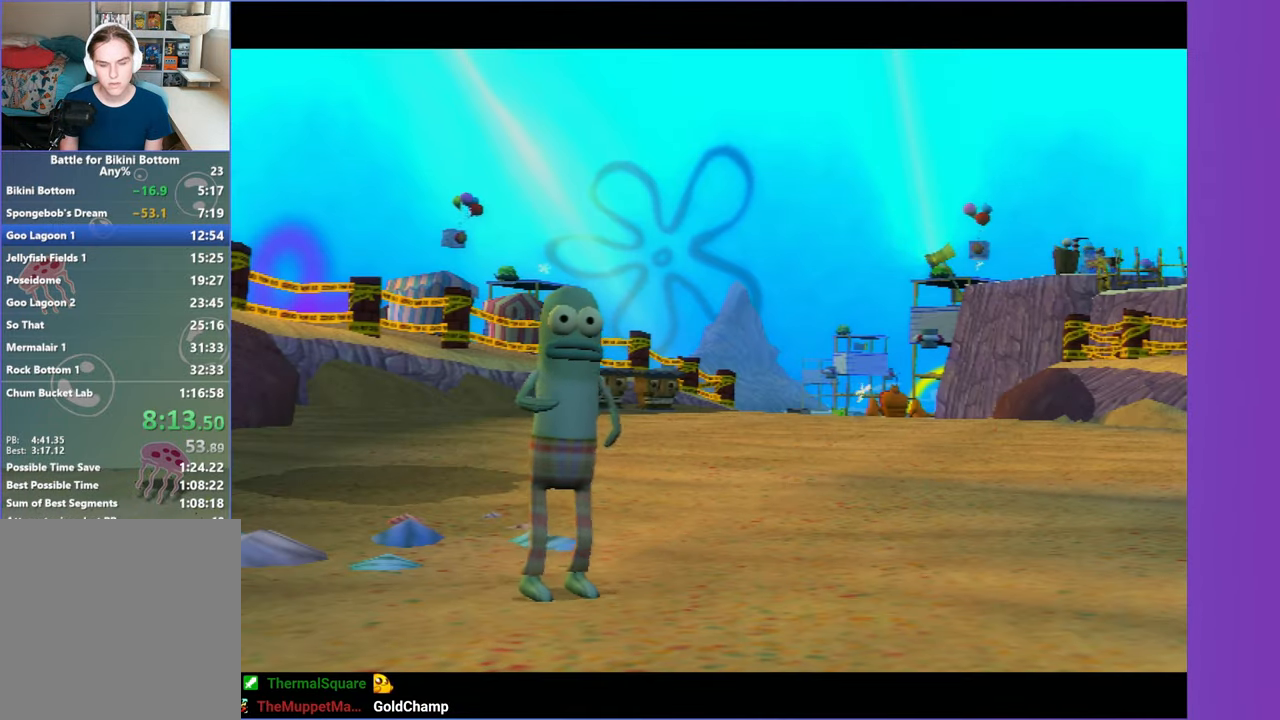
{"buttons": ["A"], "left_stick": "up", "right_stick": "center", "events": [[50, "B", "down"], [150, "B", "up"], [283, "B", "down"], [367, "B", "up"], [500, "A", "down"]]}
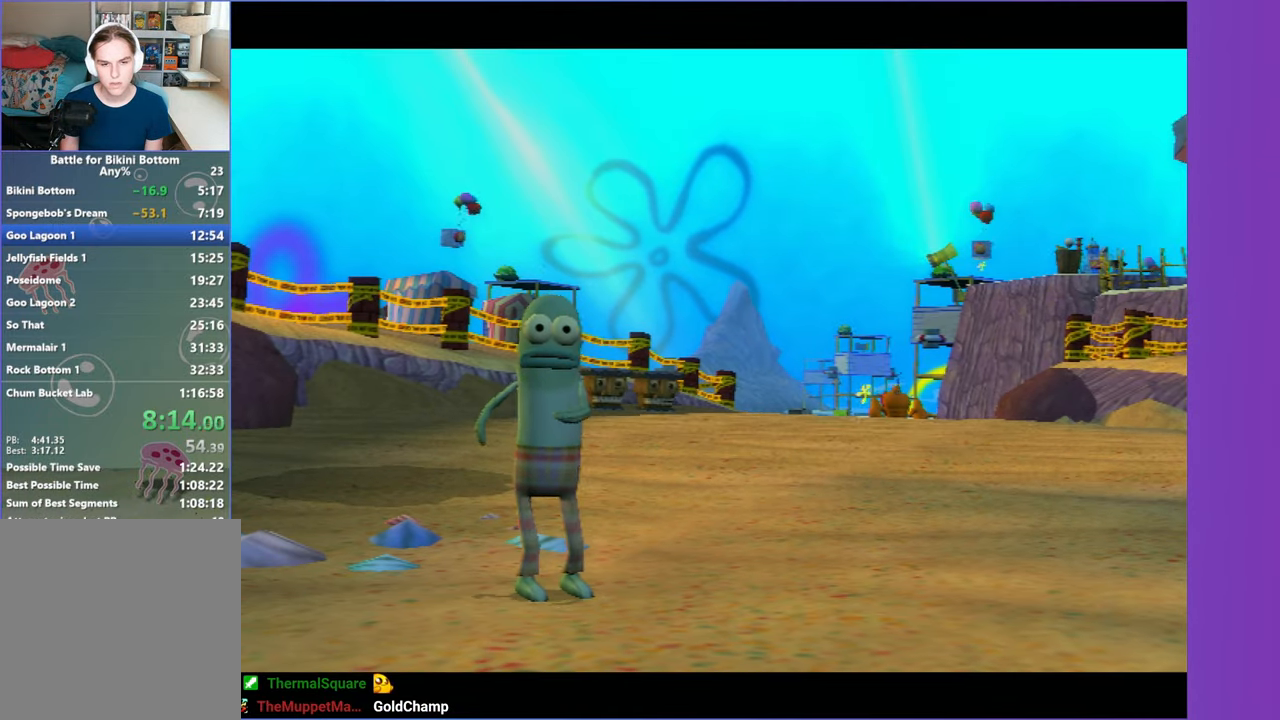
{"buttons": [], "left_stick": "up", "right_stick": "center", "events": [[150, "A", "up"], [250, "A", "down"], [333, "A", "up"]]}
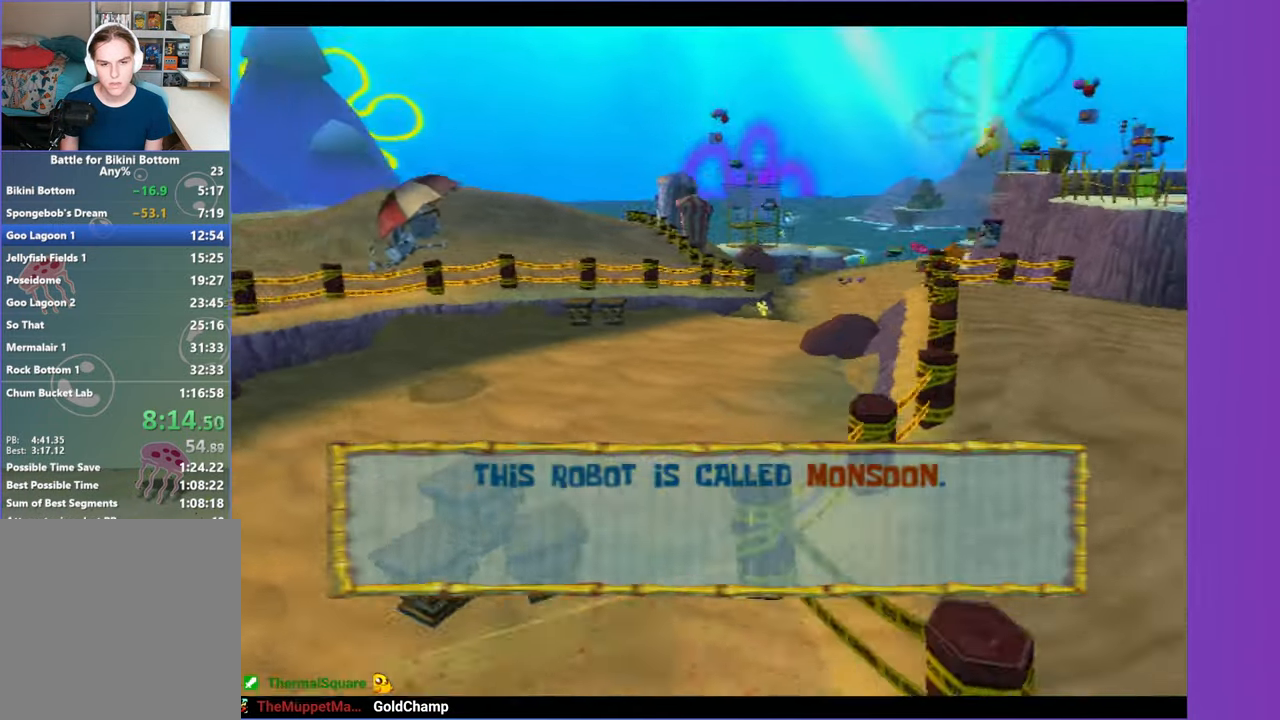
{"buttons": [], "left_stick": "up-right", "right_stick": "center", "events": [[50, "B", "down"], [150, "B", "up"], [283, "A", "down"], [417, "A", "up"], [483, "left_stick", "up-right"]]}
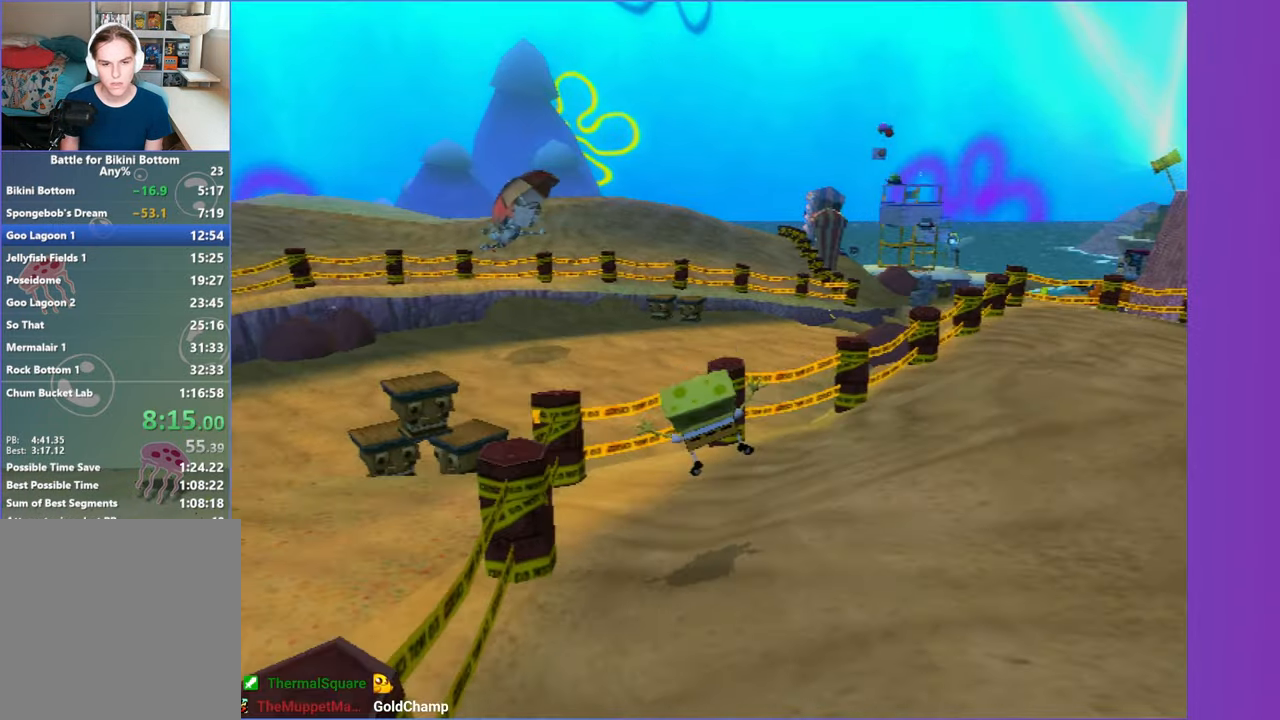
{"buttons": [], "left_stick": "up", "right_stick": "center", "events": [[183, "right_stick", "left"], [333, "left_stick", "up"], [433, "right_stick", "center"]]}
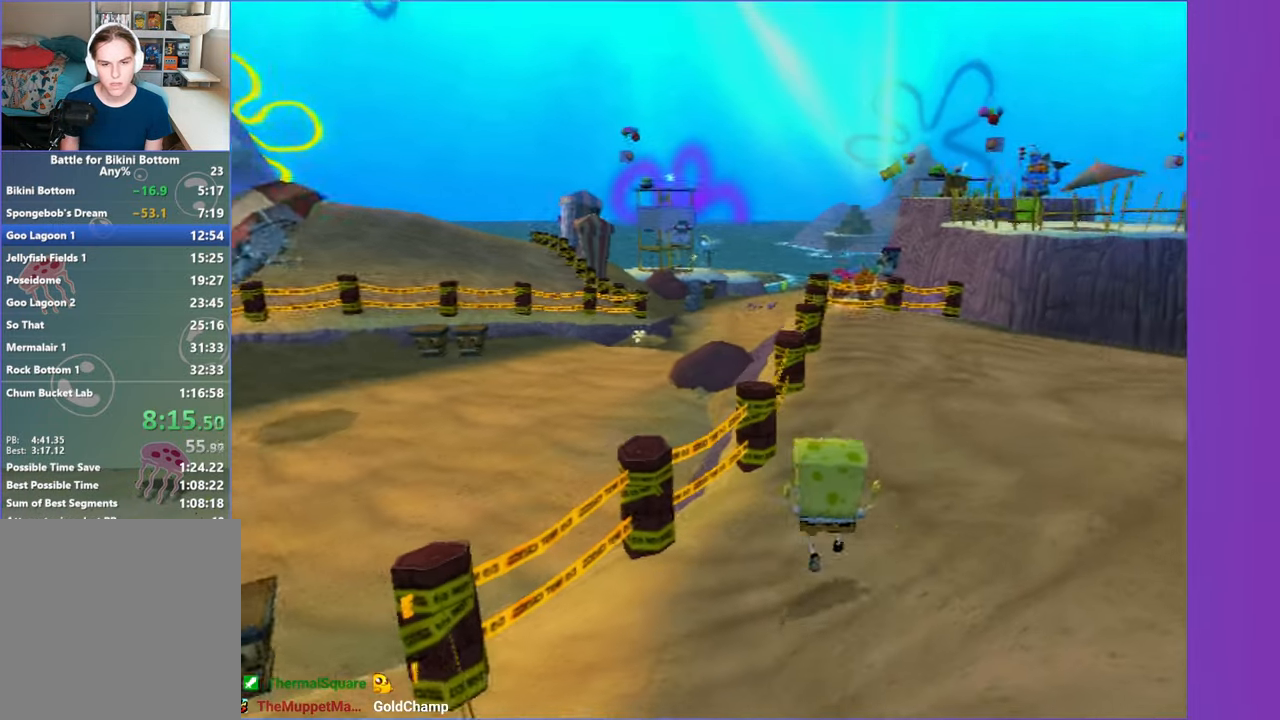
{"buttons": [], "left_stick": "up", "right_stick": "center", "events": [[50, "A", "down"], [183, "A", "up"]]}
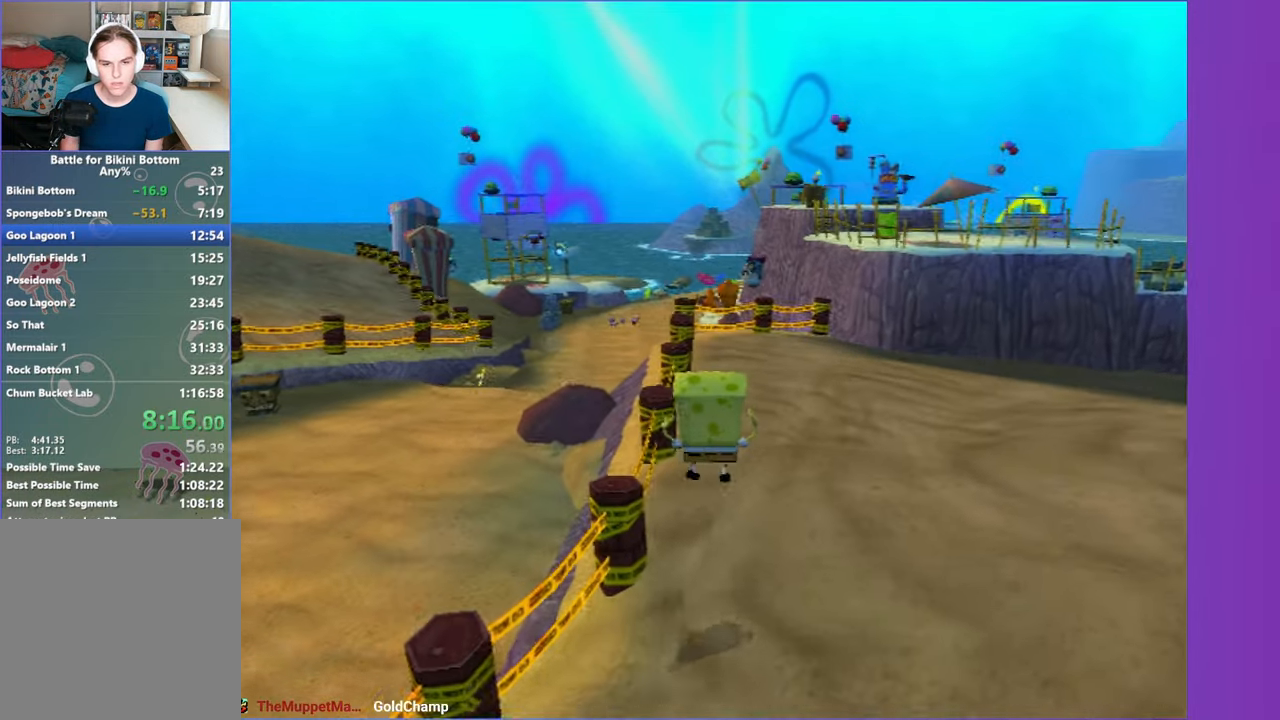
{"buttons": [], "left_stick": "up", "right_stick": "center", "events": [[183, "A", "down"], [500, "A", "up"]]}